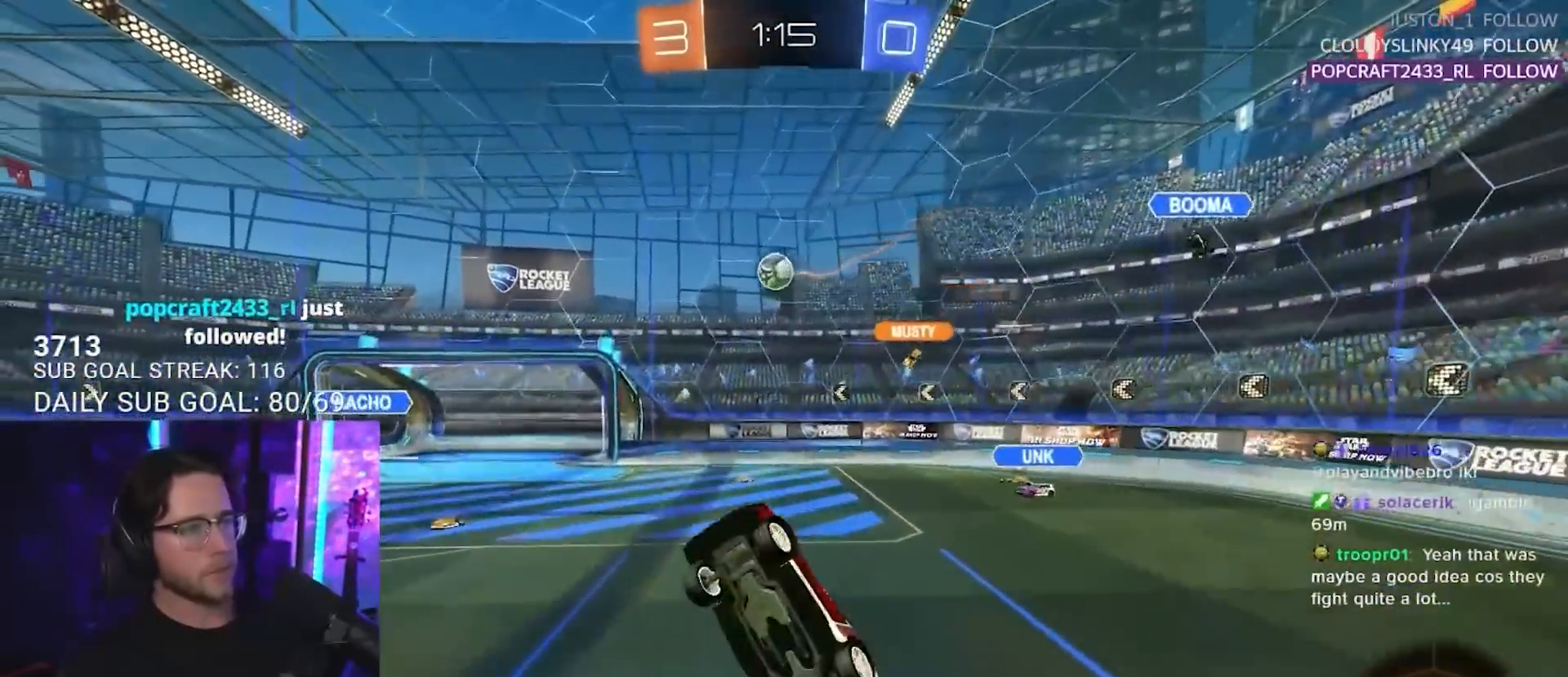
Gameplay with a controller (PlayStation layout); each line is a JSON object with the inputs held at the frame after it. "events" lists button and stick changes between this image and that frame as [ms after this image, input, new state], when the widget could be followed in between. Not read: R3 START.
{"buttons": ["R1", "R2"], "left_stick": "left", "right_stick": "center"}
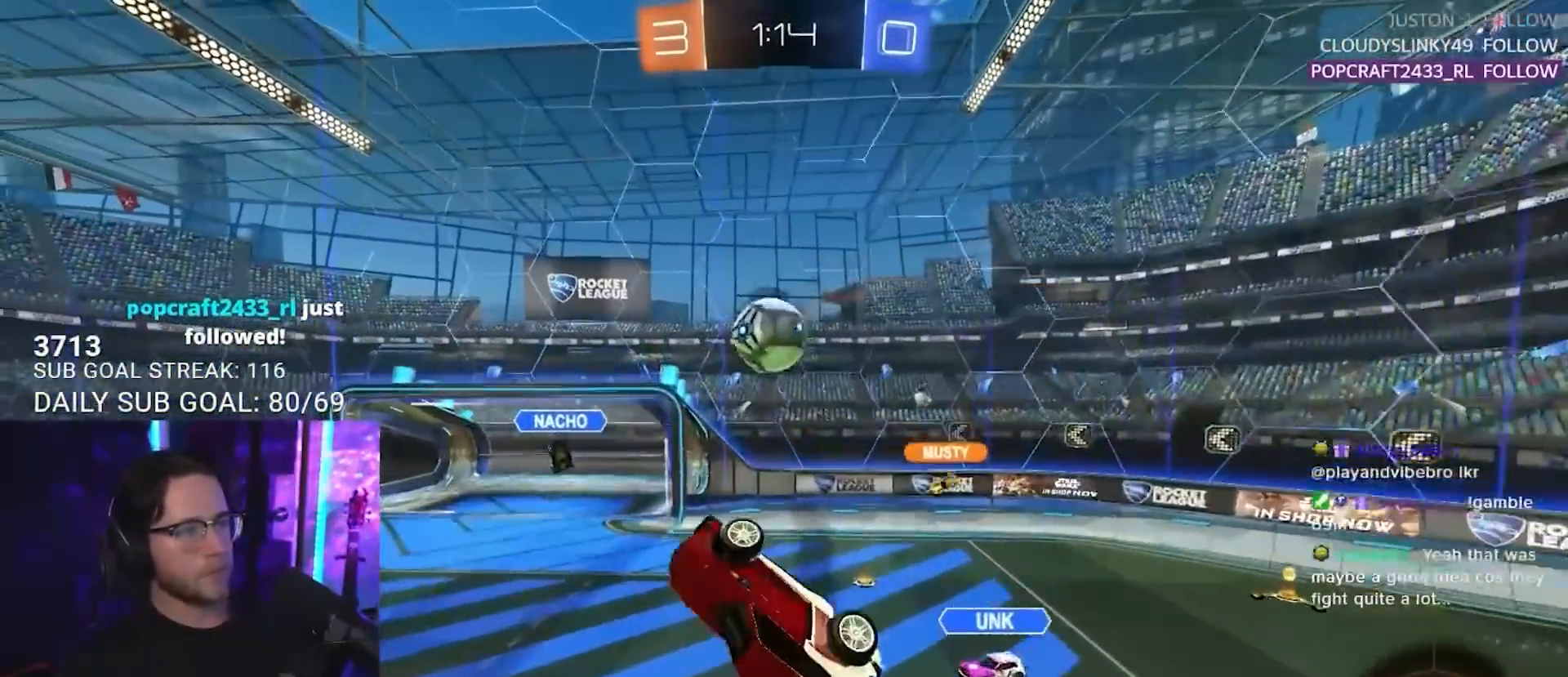
{"buttons": ["R2", "L3"], "left_stick": "down-right", "right_stick": "center", "events": [[33, "left_stick", "up"], [100, "CROSS", "down"], [117, "L3", "down"], [133, "left_stick", "right"], [183, "SQUARE", "down"], [183, "TRIANGLE", "down"], [200, "CIRCLE", "down"], [200, "CROSS", "up"], [200, "SQUARE", "up"], [200, "left_stick", "down-right"], [217, "CIRCLE", "up"], [300, "R1", "up"], [317, "TRIANGLE", "up"]]}
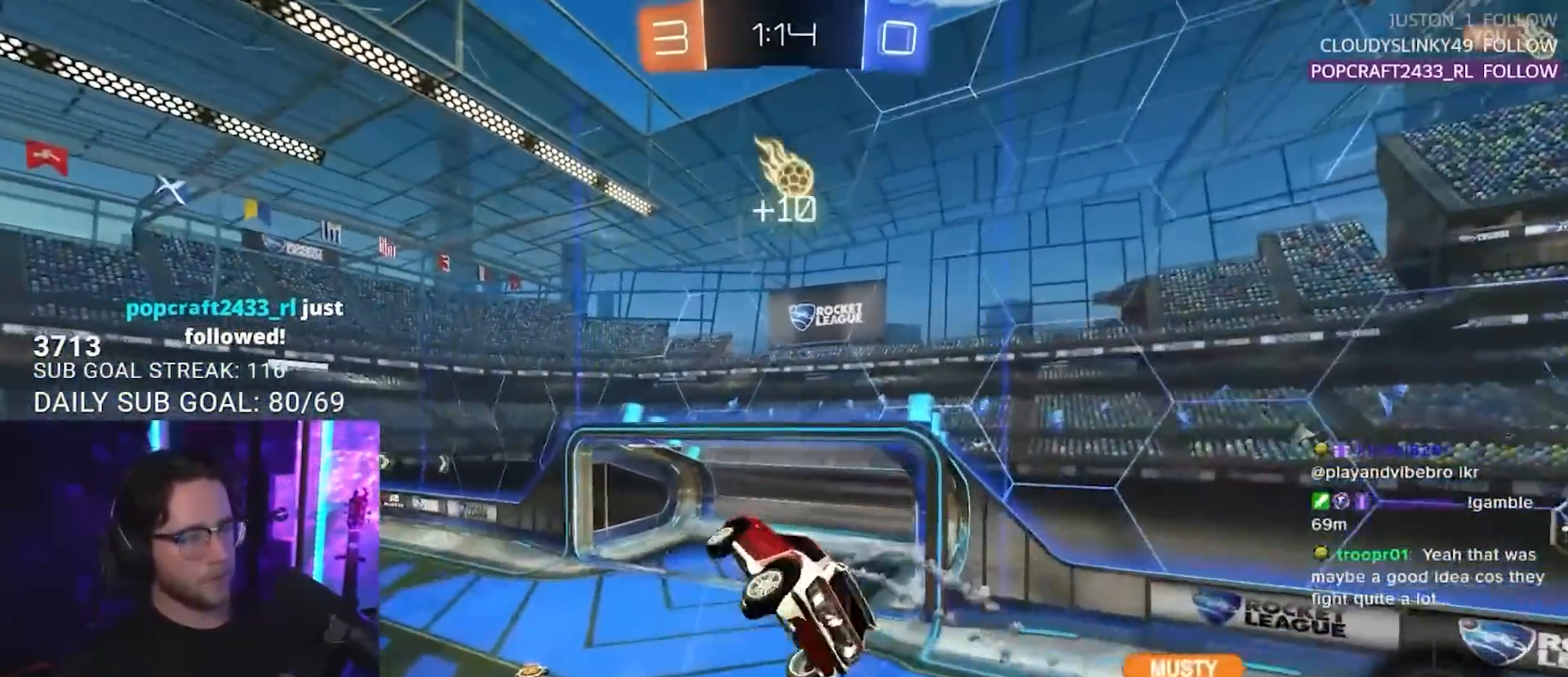
{"buttons": ["R2", "L3"], "left_stick": "down", "right_stick": "center", "events": [[150, "TRIANGLE", "down"], [283, "TRIANGLE", "up"], [333, "L3", "up"], [333, "left_stick", "down"], [433, "L3", "down"]]}
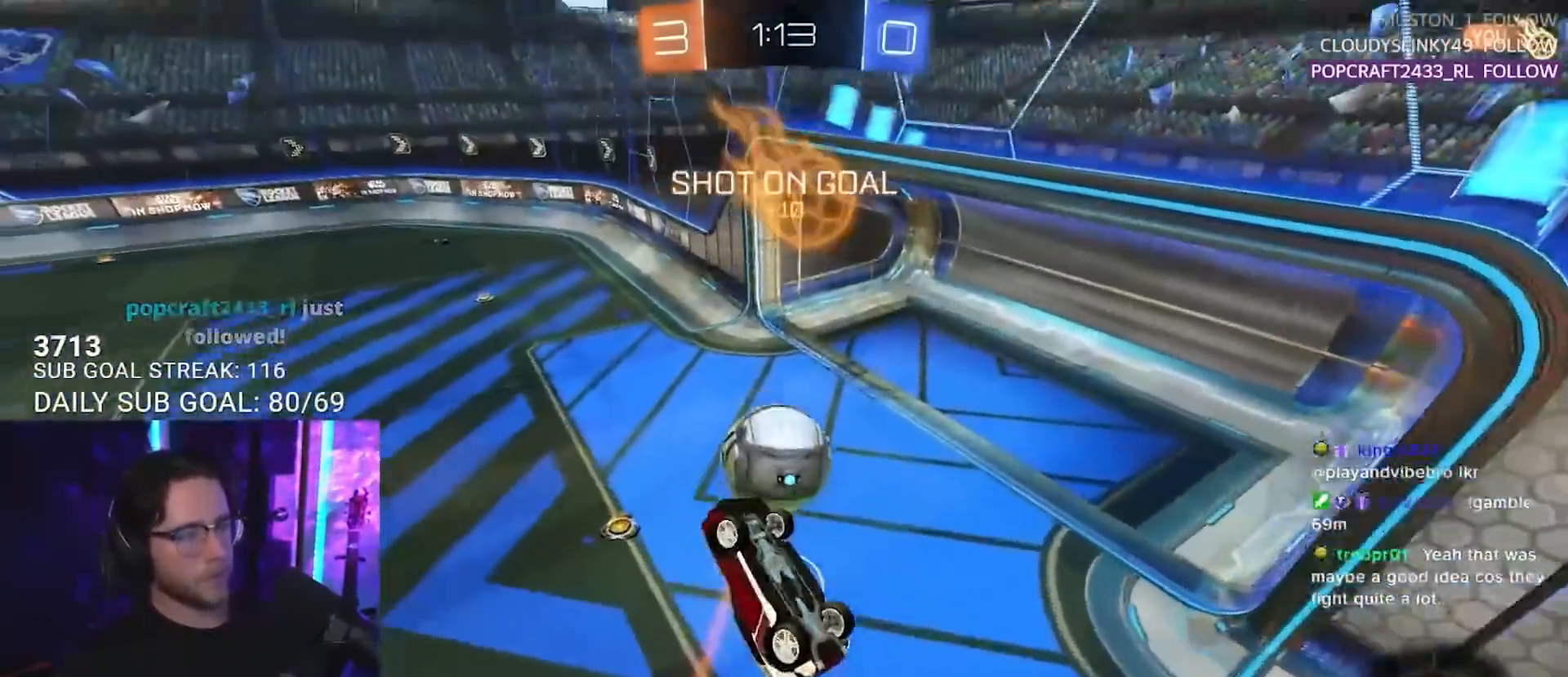
{"buttons": ["R2"], "left_stick": "center", "right_stick": "center", "events": [[117, "L3", "up"], [200, "left_stick", "up-left"], [500, "left_stick", "center"]]}
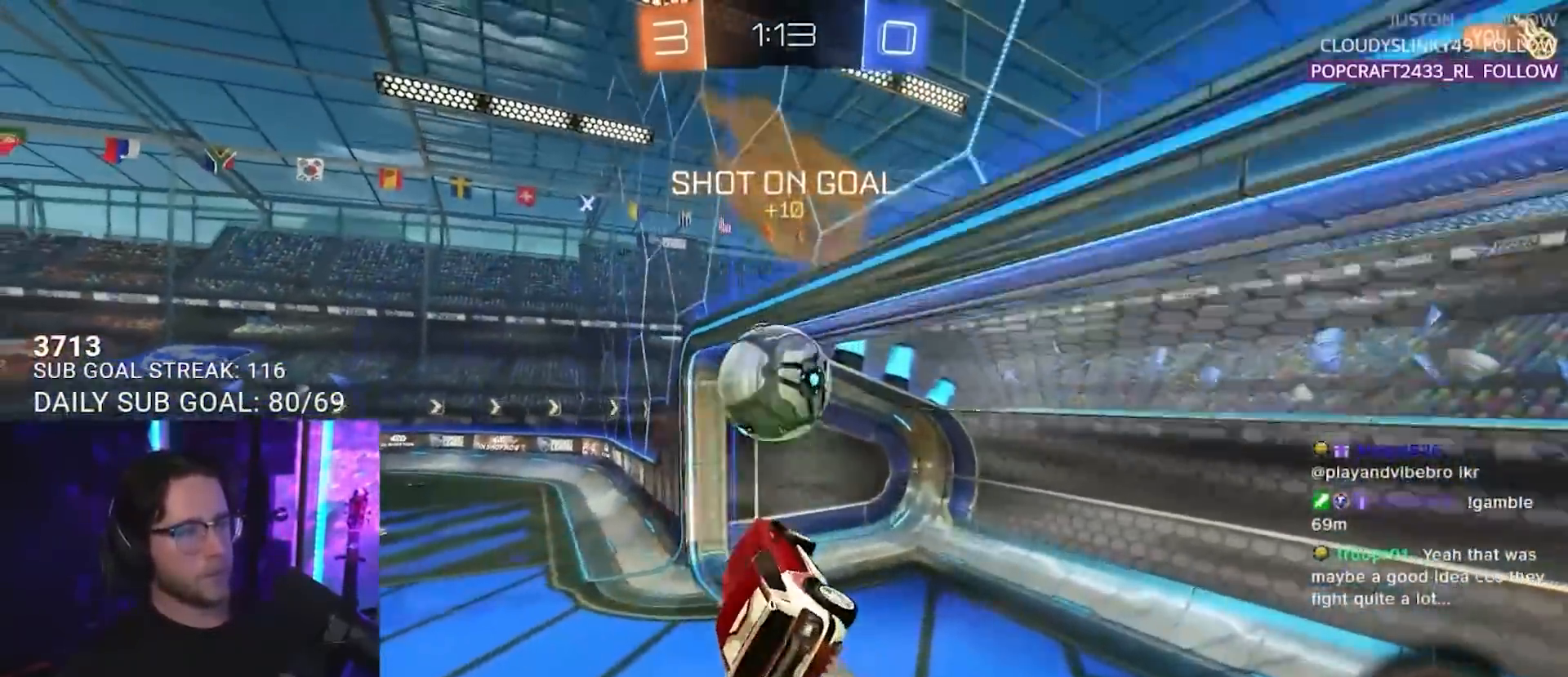
{"buttons": ["R2"], "left_stick": "center", "right_stick": "center", "events": [[350, "TRIANGLE", "down"], [450, "TRIANGLE", "up"]]}
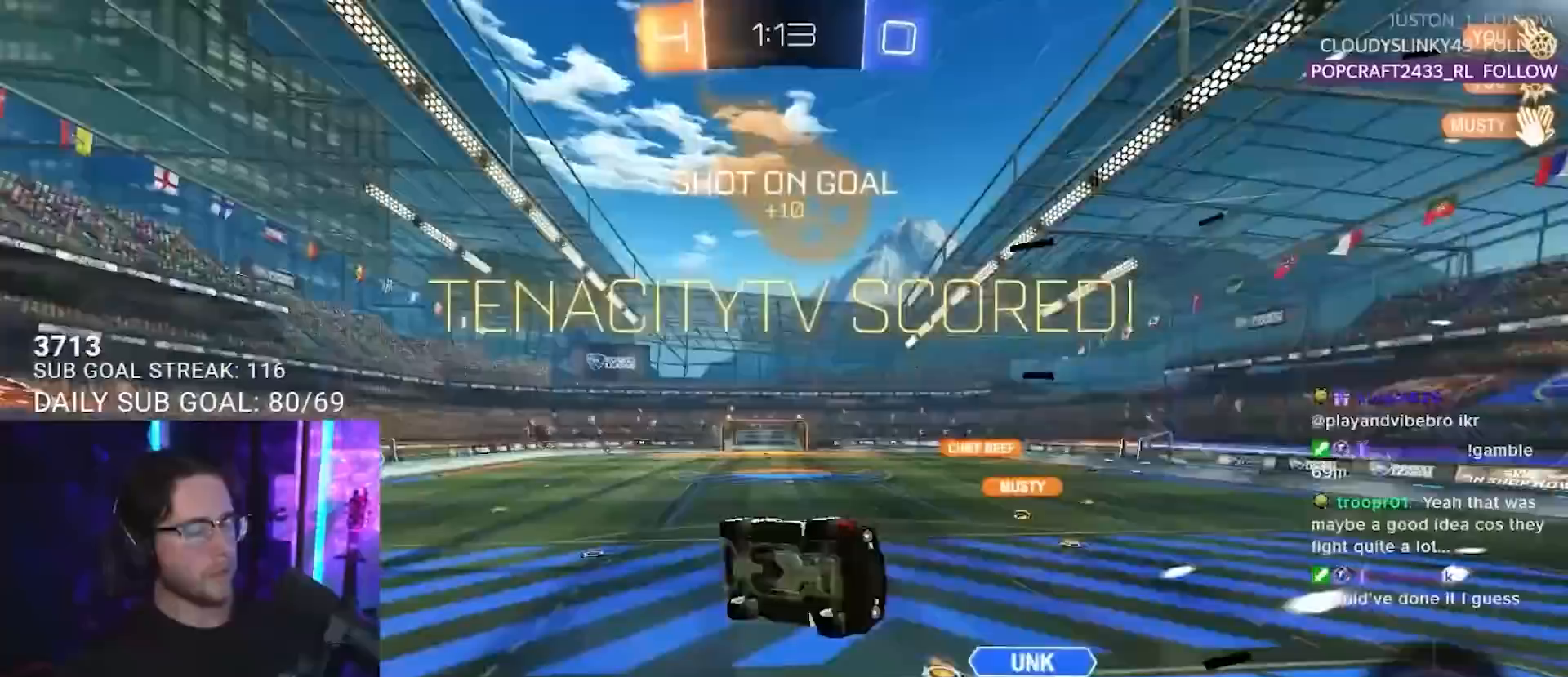
{"buttons": ["R2"], "left_stick": "up-right", "right_stick": "center", "events": [[50, "R2", "up"], [383, "R2", "down"], [400, "left_stick", "up"], [450, "left_stick", "up-right"]]}
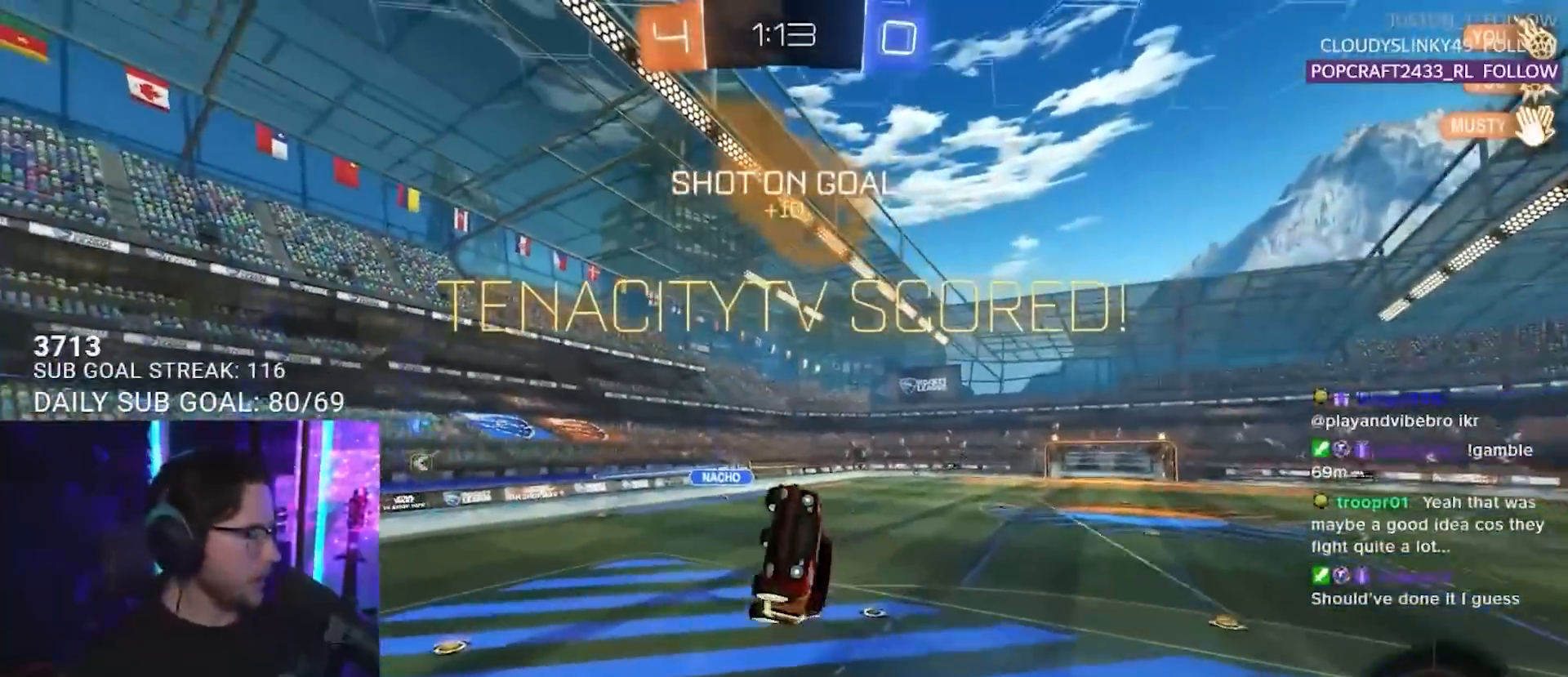
{"buttons": ["SQUARE", "R2"], "left_stick": "up-right", "right_stick": "center", "events": [[83, "SQUARE", "down"], [300, "L3", "down"], [483, "L3", "up"]]}
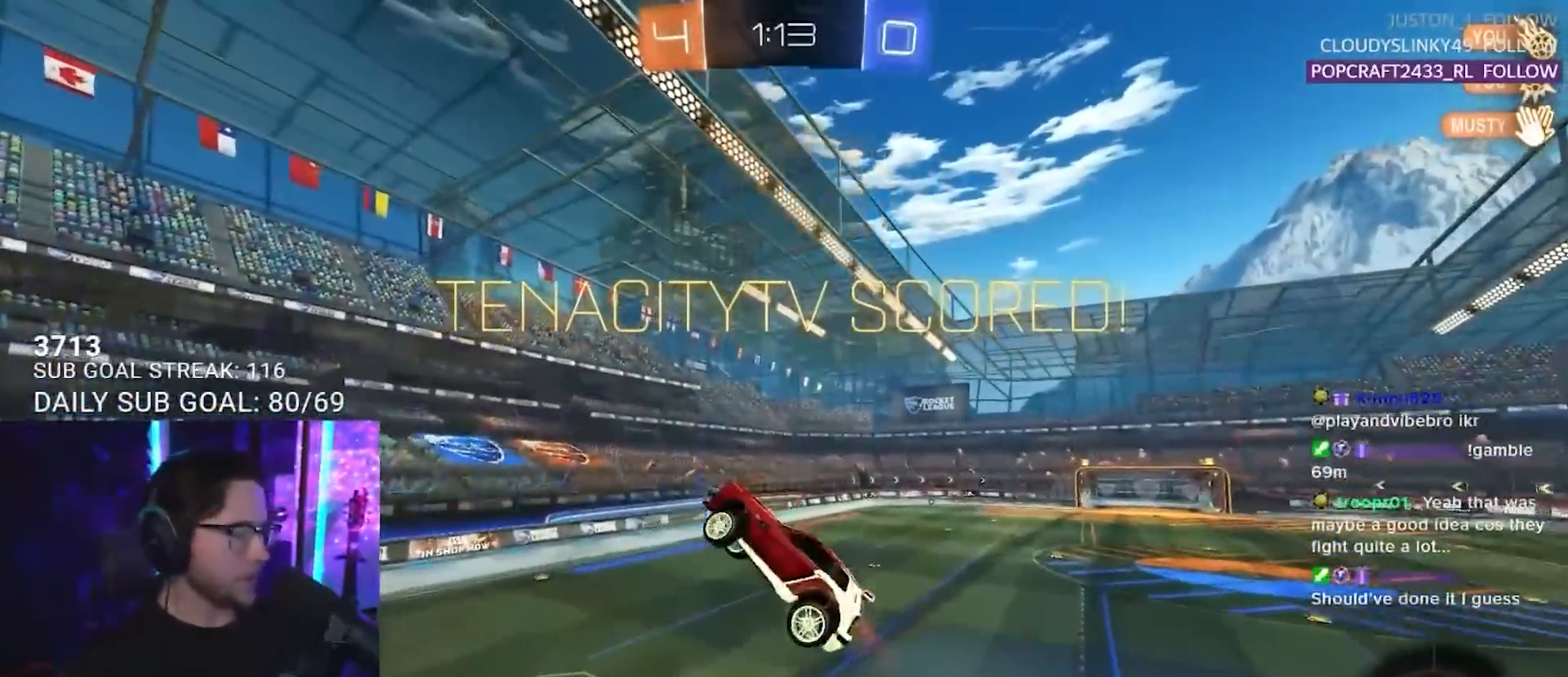
{"buttons": ["SQUARE", "R2", "L3"], "left_stick": "down-right", "right_stick": "center", "events": [[133, "left_stick", "right"], [233, "L3", "down"], [267, "left_stick", "down-right"]]}
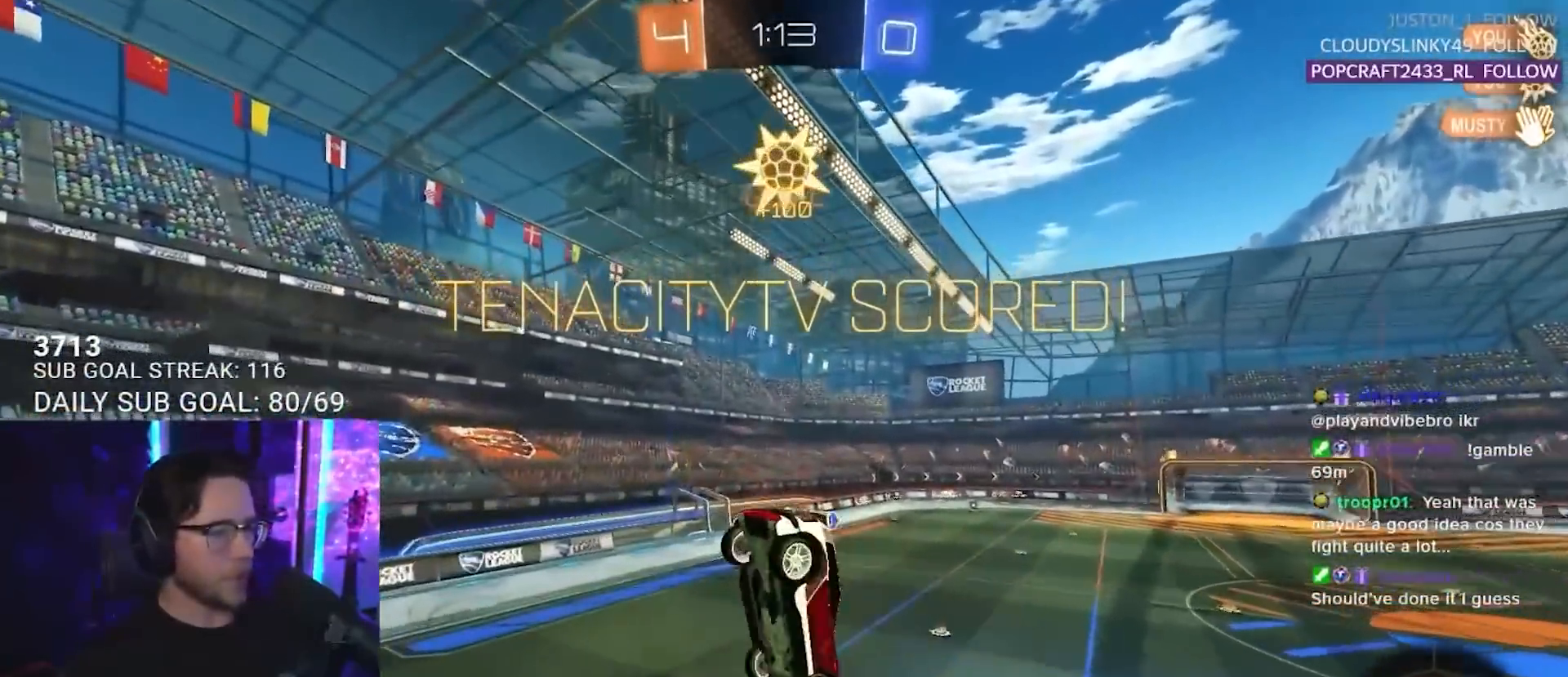
{"buttons": ["SQUARE", "R2", "L3"], "left_stick": "up-right", "right_stick": "center", "events": [[233, "left_stick", "up"], [317, "L3", "up"], [367, "left_stick", "up-right"], [500, "L3", "down"]]}
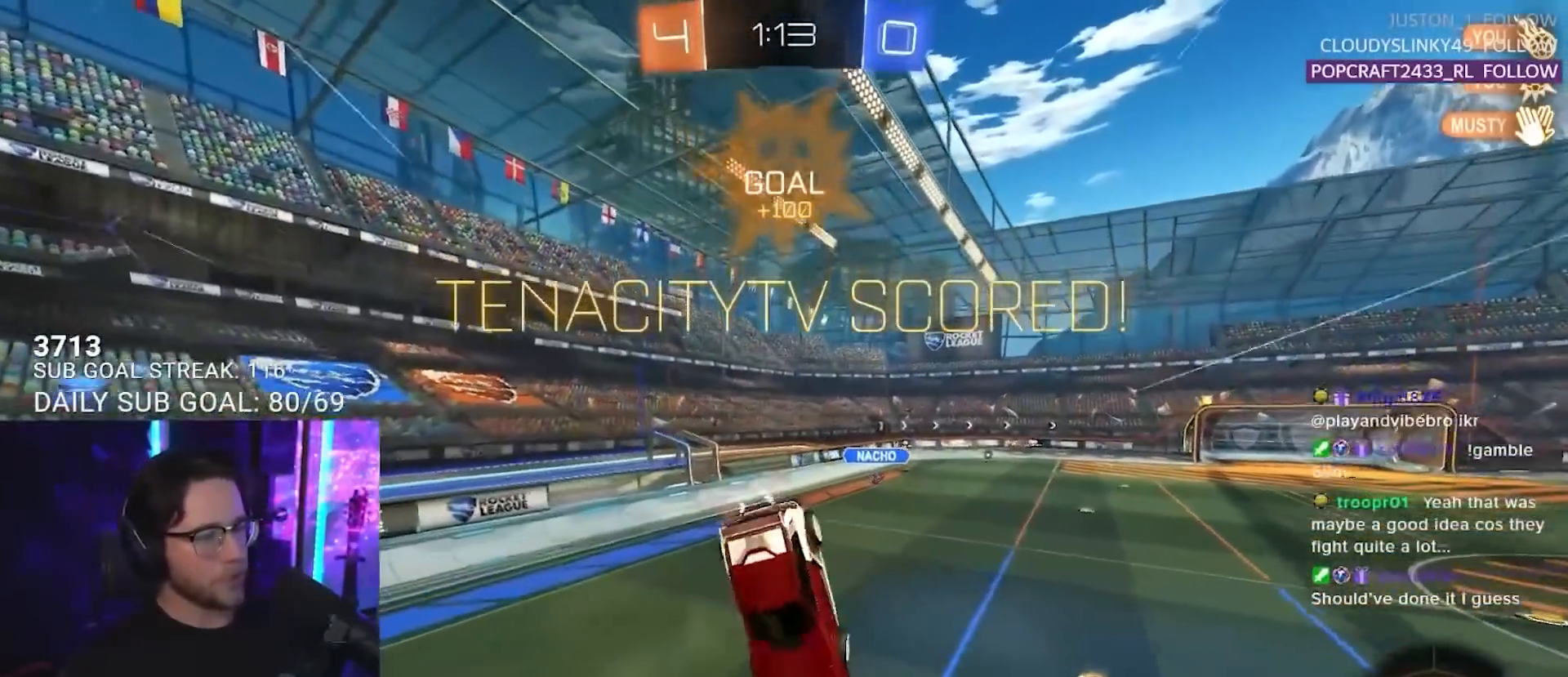
{"buttons": ["SQUARE", "R2", "L3"], "left_stick": "right", "right_stick": "center", "events": [[67, "left_stick", "right"], [167, "L3", "up"], [217, "L3", "down"]]}
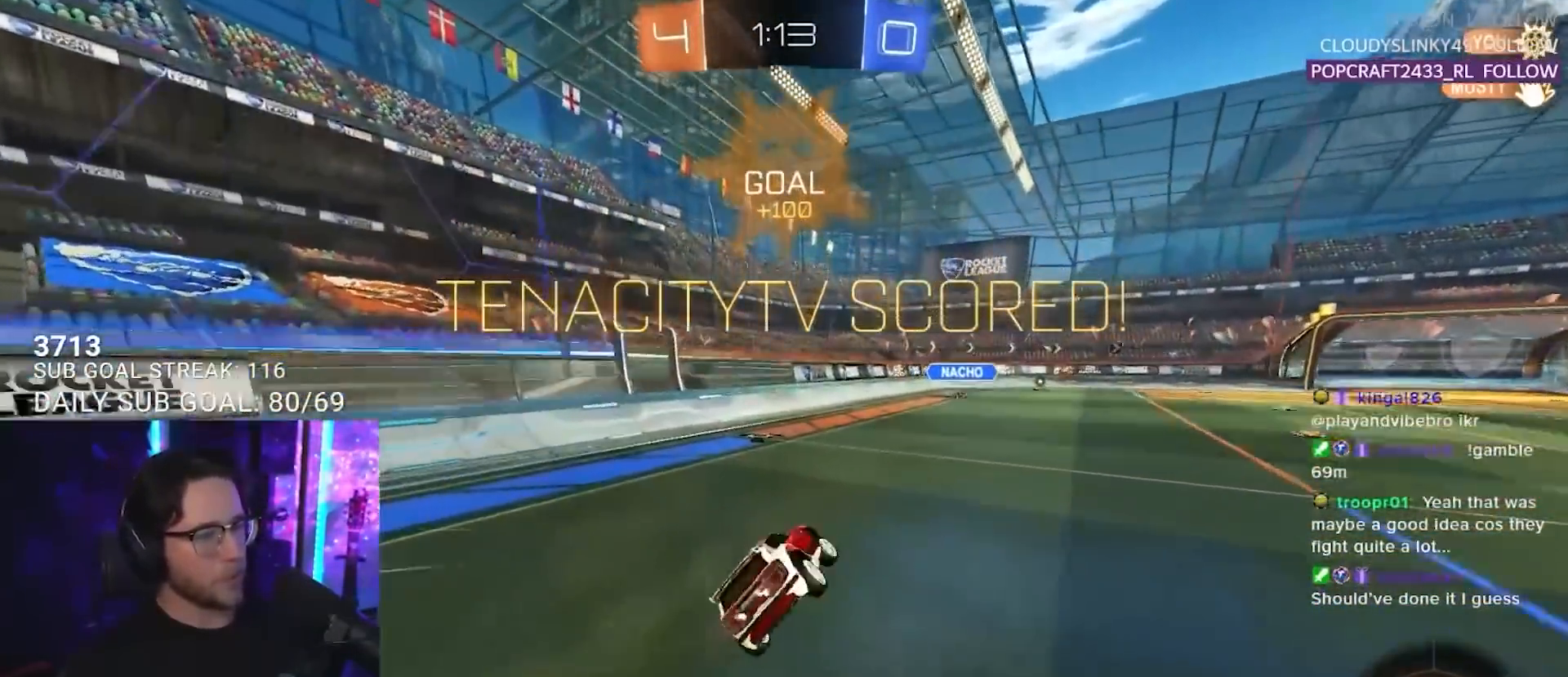
{"buttons": ["SQUARE", "L2"], "left_stick": "down-left", "right_stick": "center", "events": [[133, "L3", "up"], [217, "CROSS", "down"], [217, "left_stick", "up"], [233, "L2", "down"], [233, "SQUARE", "up"], [267, "left_stick", "up-left"], [283, "CROSS", "up"], [333, "CROSS", "down"], [383, "L2", "up"], [383, "R2", "up"], [400, "SQUARE", "down"], [400, "left_stick", "down"], [417, "CROSS", "up"], [483, "L2", "down"], [500, "left_stick", "down-left"]]}
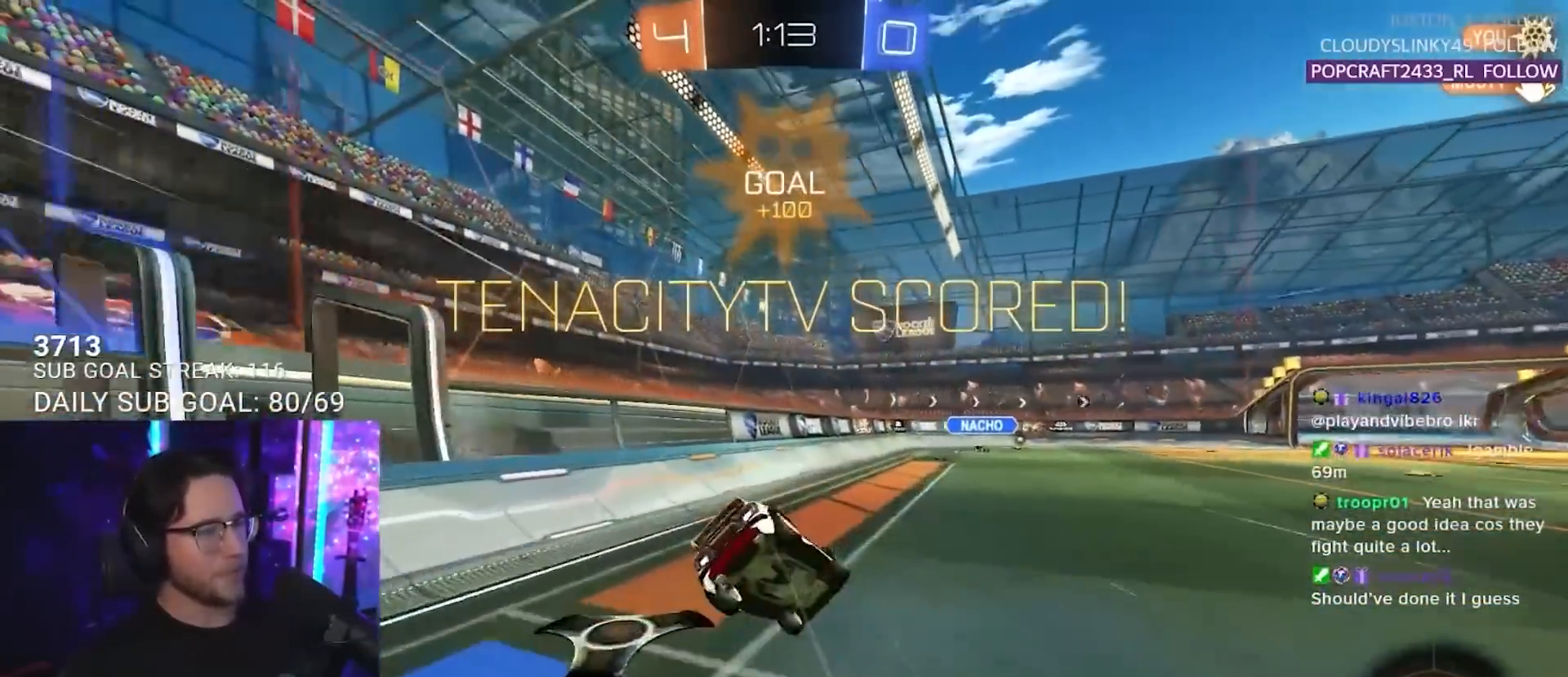
{"buttons": ["L2"], "left_stick": "down-left", "right_stick": "center", "events": [[117, "SQUARE", "up"]]}
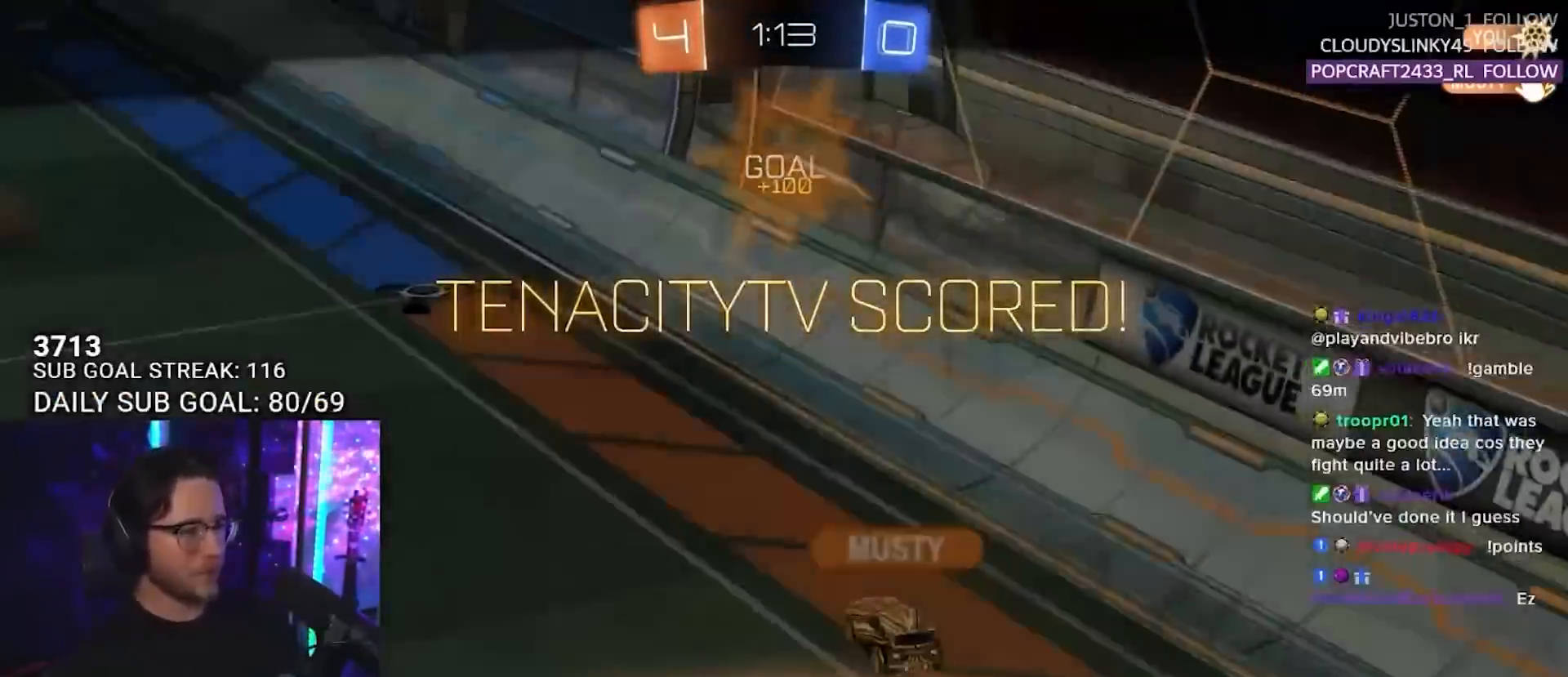
{"buttons": [], "left_stick": "center", "right_stick": "center", "events": [[100, "L2", "up"], [117, "left_stick", "center"]]}
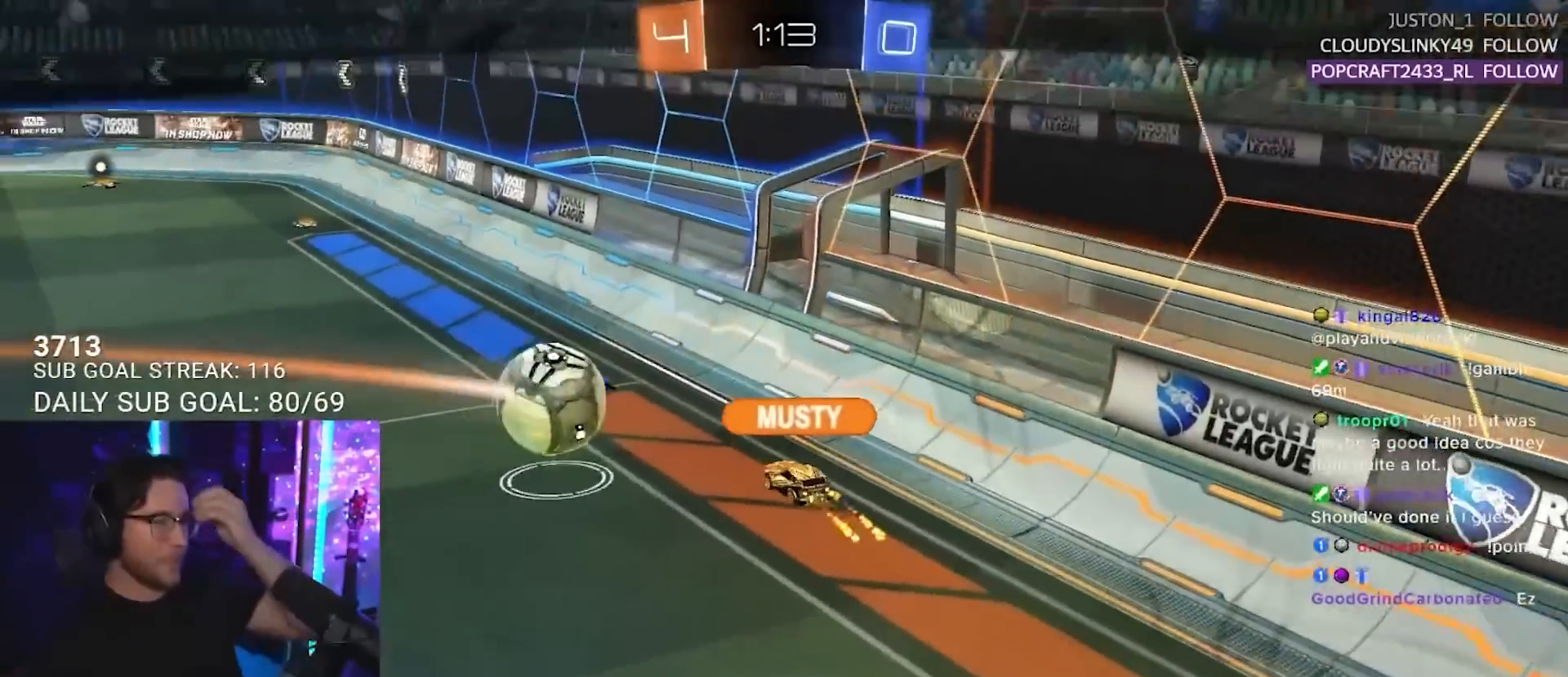
{"buttons": [], "left_stick": "center", "right_stick": "center", "events": []}
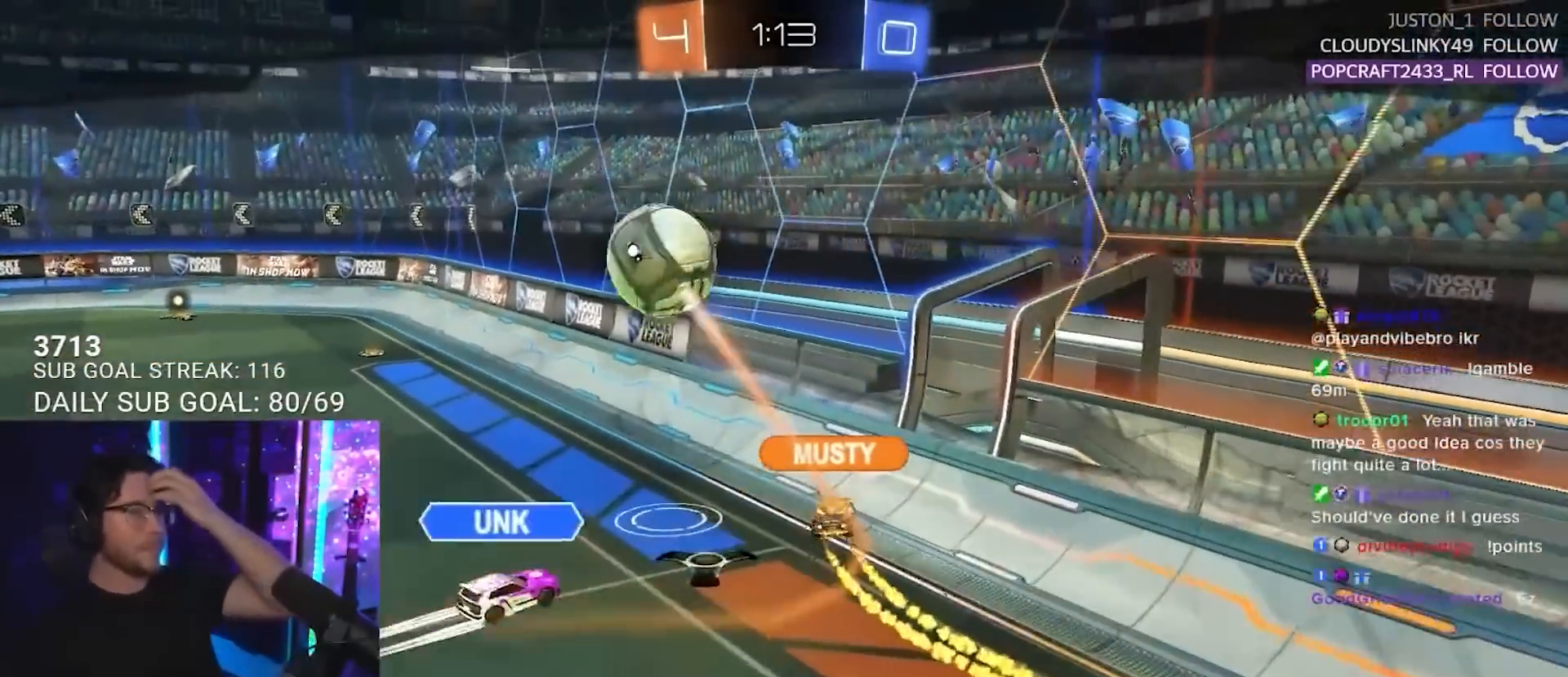
{"buttons": [], "left_stick": "center", "right_stick": "center", "events": [[367, "SELECT", "down"], [467, "SELECT", "up"]]}
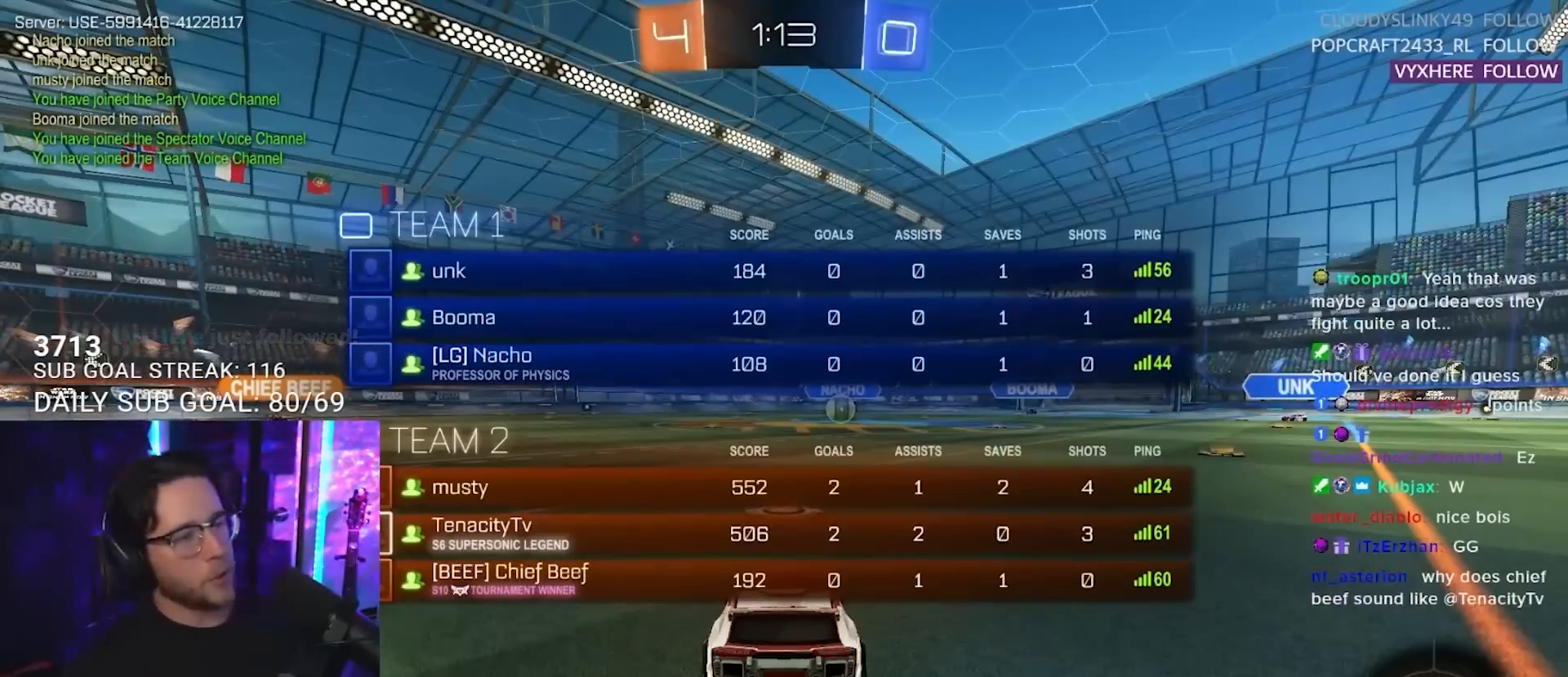
{"buttons": [], "left_stick": "center", "right_stick": "center", "events": [[50, "SELECT", "down"], [133, "SELECT", "up"], [233, "R2", "down"], [483, "R2", "up"]]}
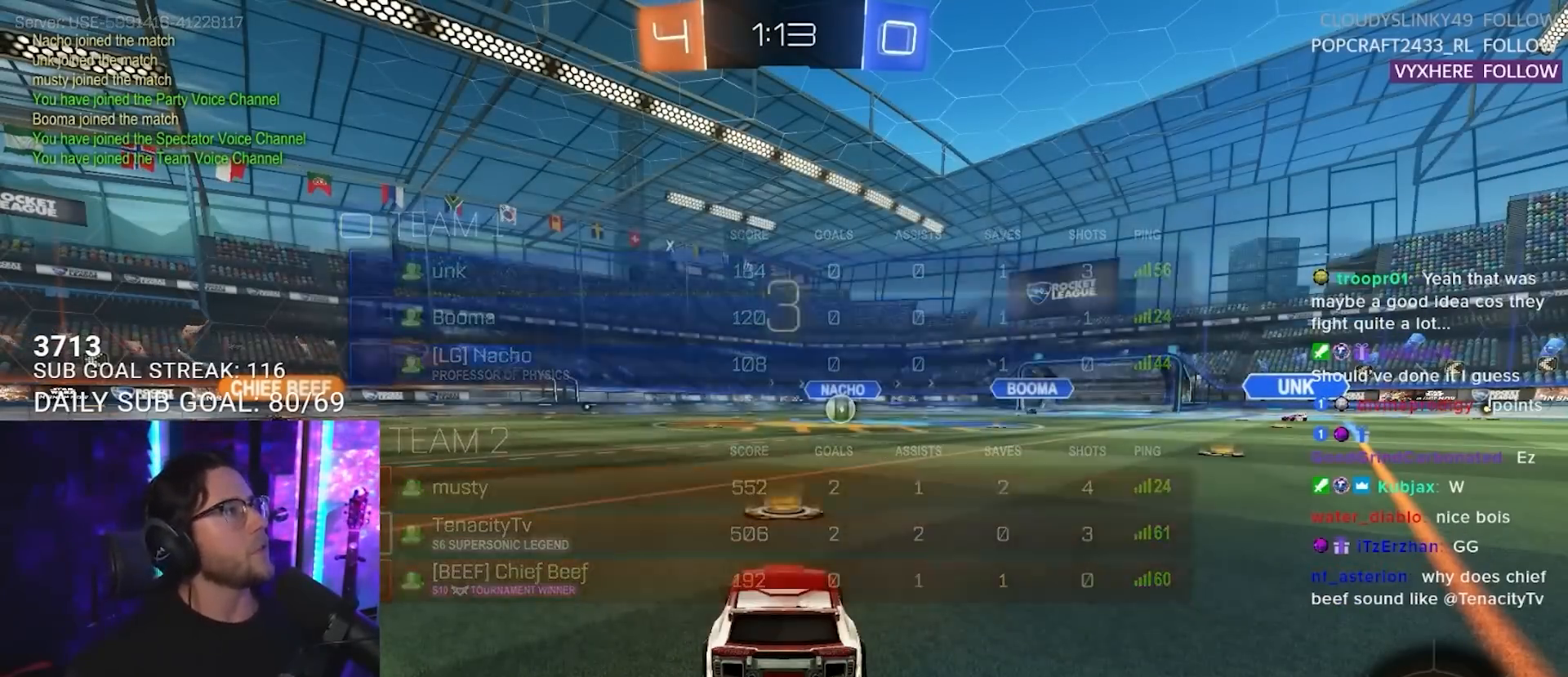
{"buttons": ["R2"], "left_stick": "center", "right_stick": "center", "events": [[200, "R2", "down"]]}
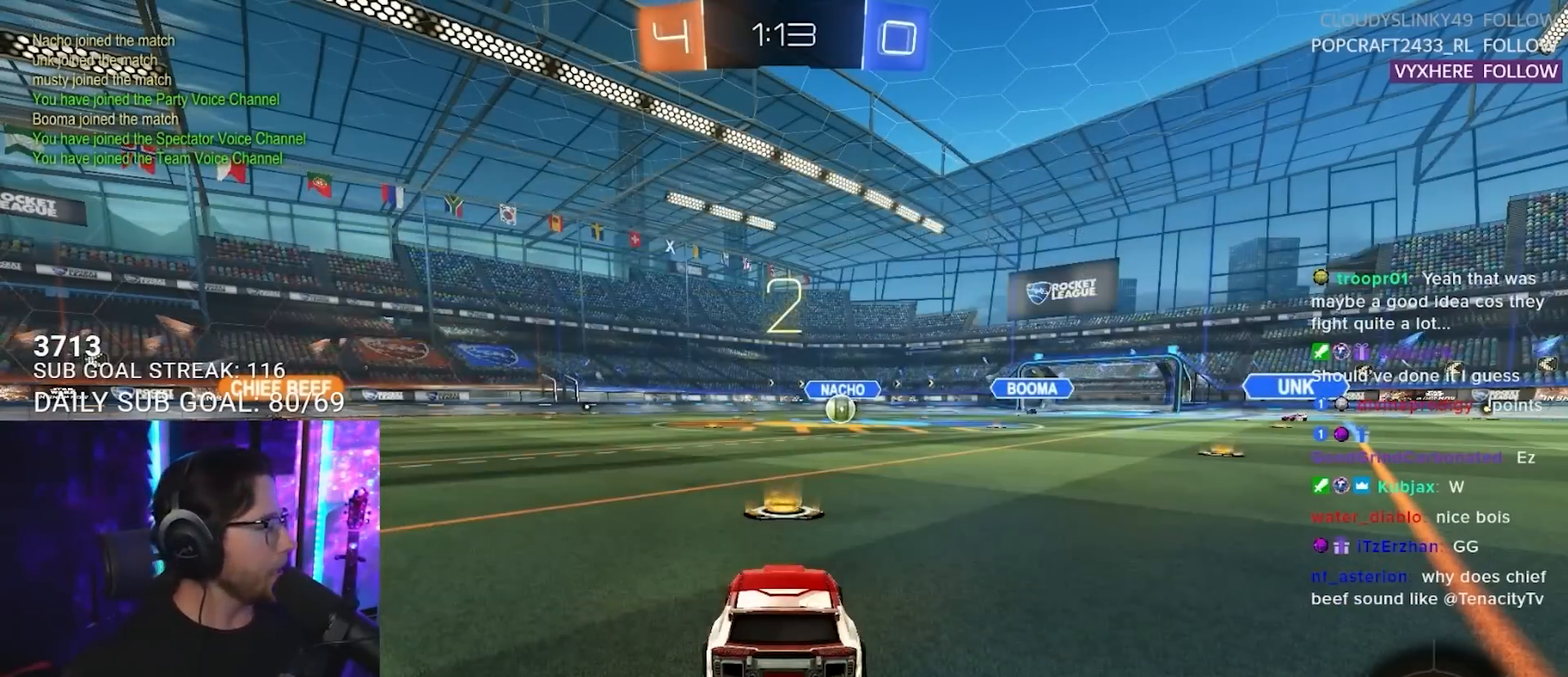
{"buttons": ["R2"], "left_stick": "center", "right_stick": "center", "events": [[67, "TRIANGLE", "down"], [150, "TRIANGLE", "up"], [233, "TRIANGLE", "down"], [283, "TRIANGLE", "up"]]}
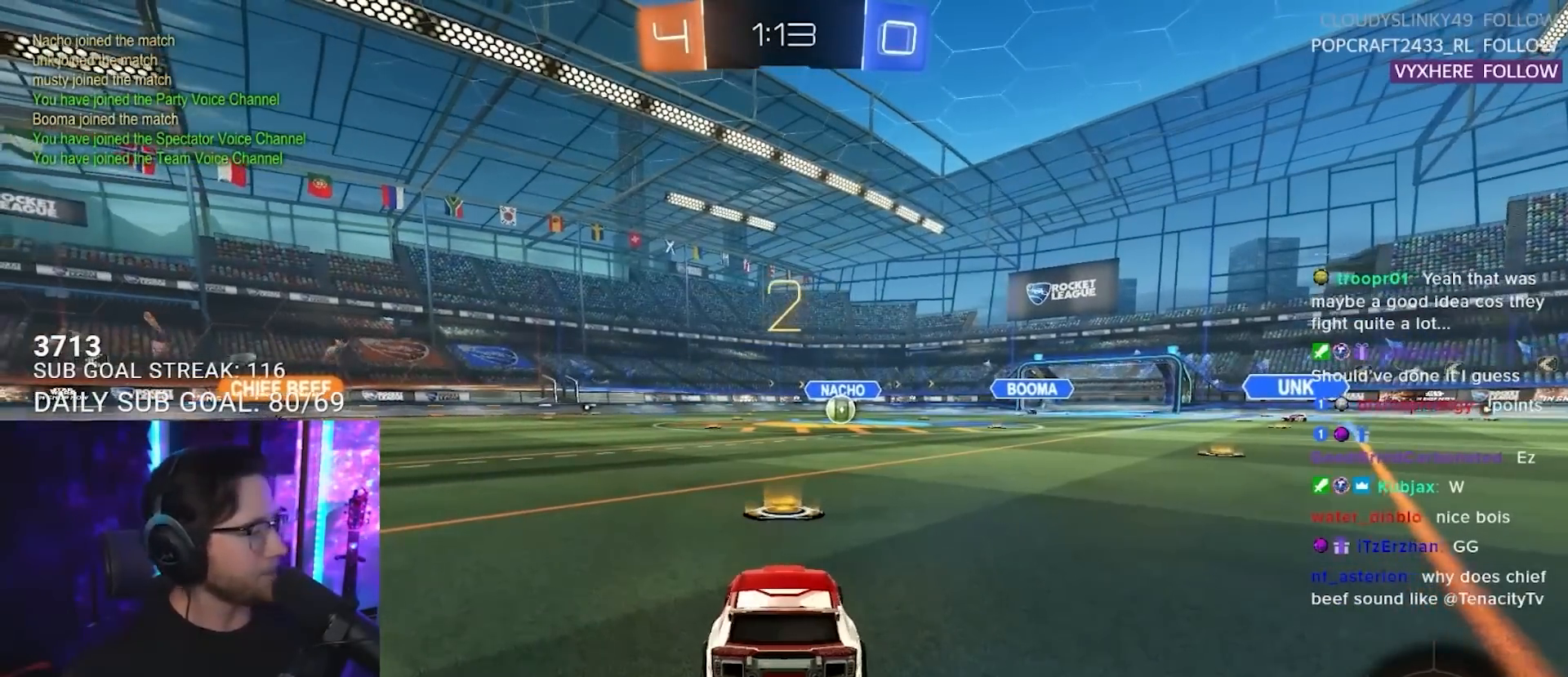
{"buttons": ["R2"], "left_stick": "center", "right_stick": "center", "events": [[50, "TRIANGLE", "down"], [150, "TRIANGLE", "up"], [200, "TRIANGLE", "down"], [267, "TRIANGLE", "up"], [350, "TRIANGLE", "down"], [450, "TRIANGLE", "up"]]}
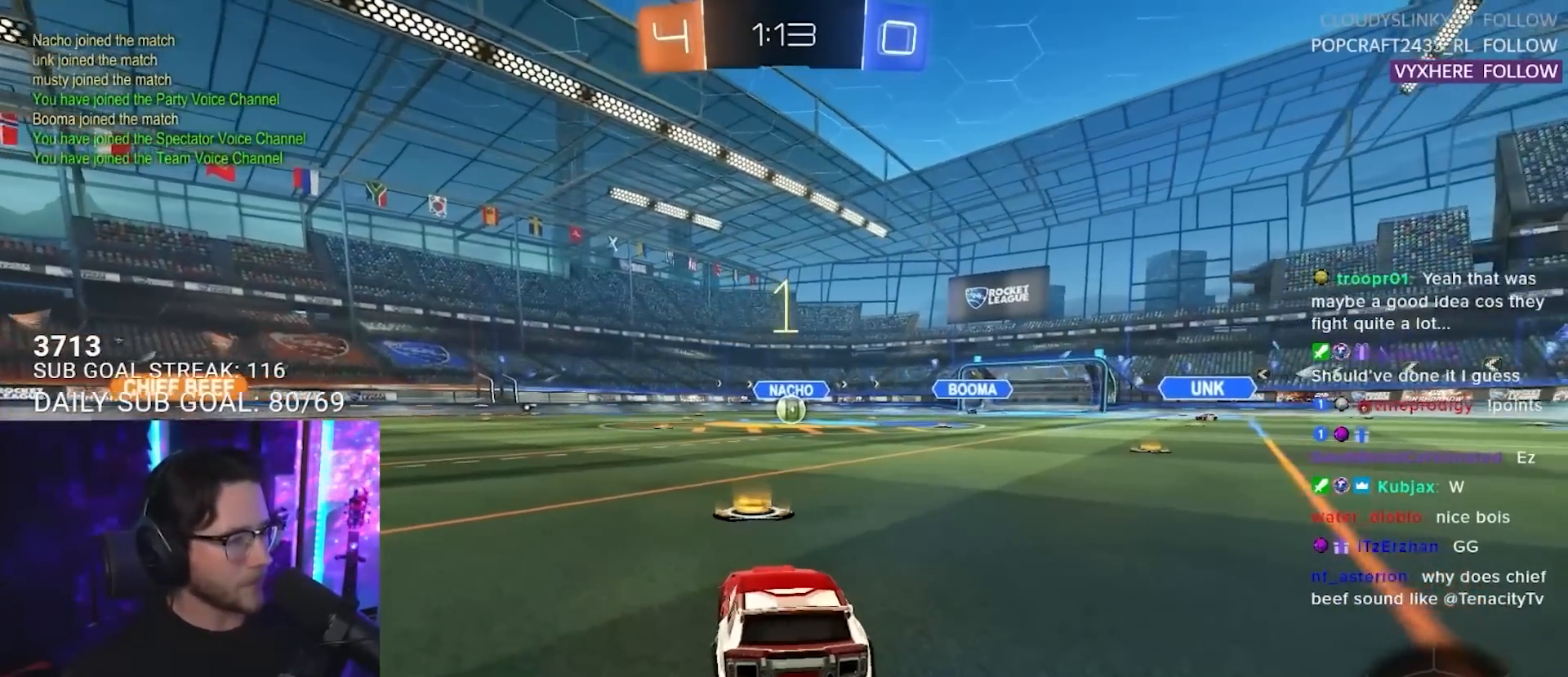
{"buttons": ["L2"], "left_stick": "center", "right_stick": "center", "events": [[67, "L2", "down"], [150, "R2", "up"]]}
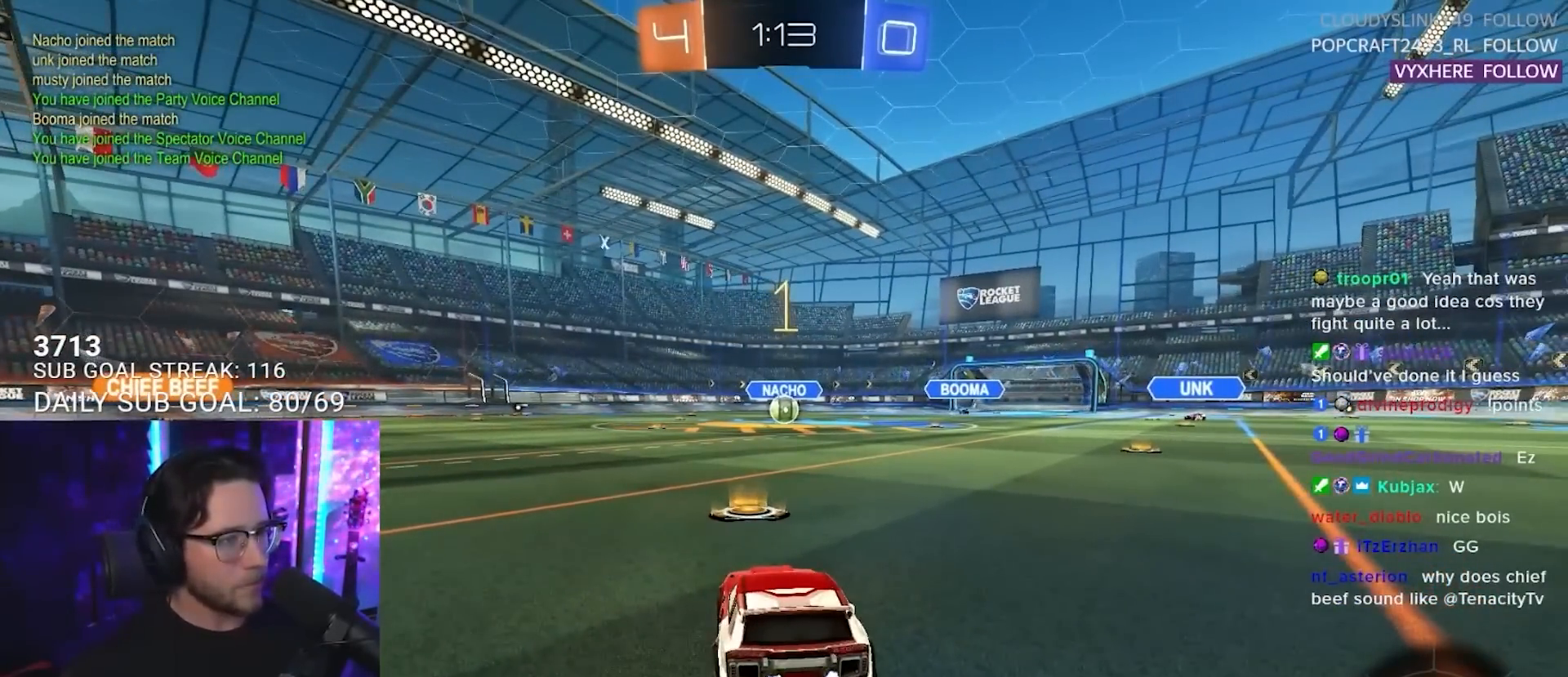
{"buttons": ["L2"], "left_stick": "left", "right_stick": "center", "events": [[400, "left_stick", "left"]]}
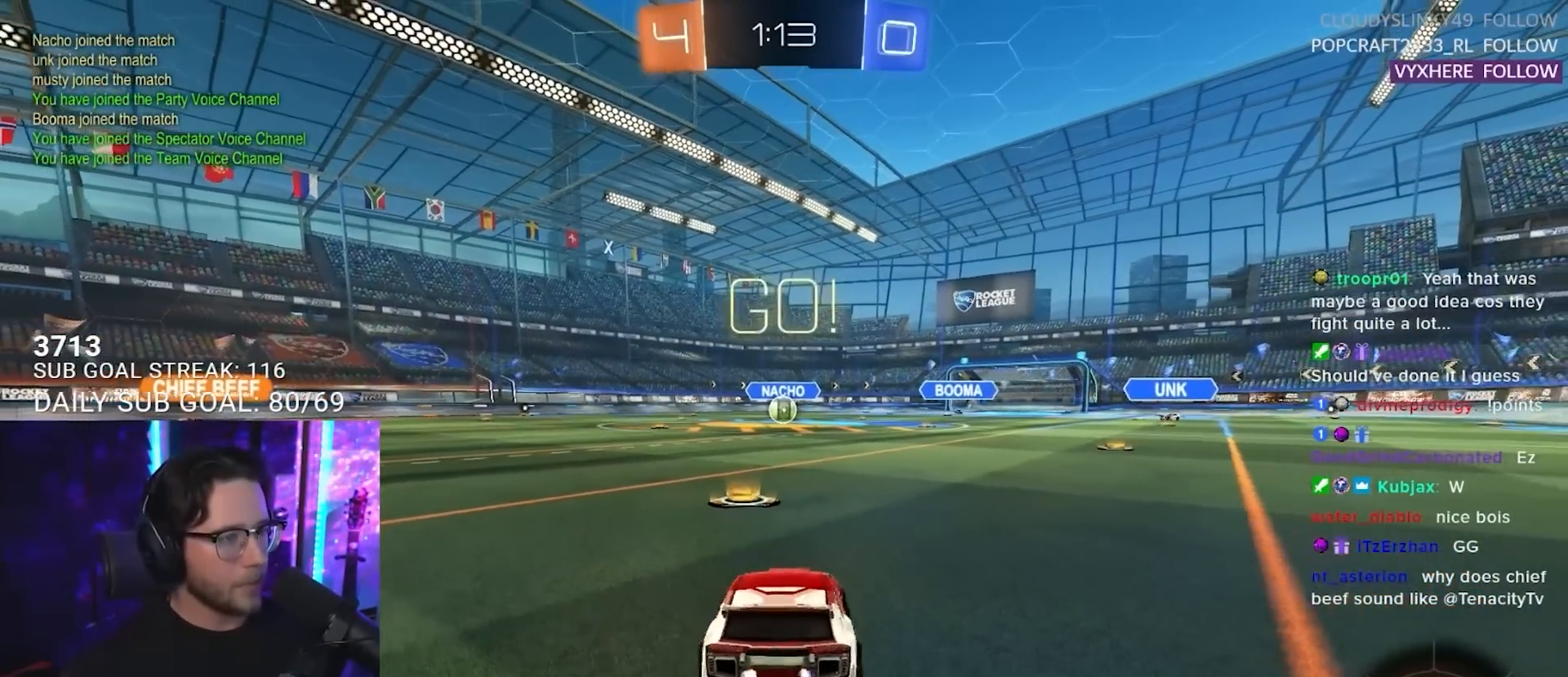
{"buttons": ["R1", "R2"], "left_stick": "up", "right_stick": "center", "events": [[33, "left_stick", "center"], [83, "CROSS", "down"], [100, "left_stick", "down"], [167, "CROSS", "up"], [233, "CROSS", "down"], [267, "R2", "down"], [300, "TRIANGLE", "down"], [333, "CROSS", "up"], [400, "TRIANGLE", "up"], [450, "L2", "up"], [467, "left_stick", "up"], [500, "R1", "down"]]}
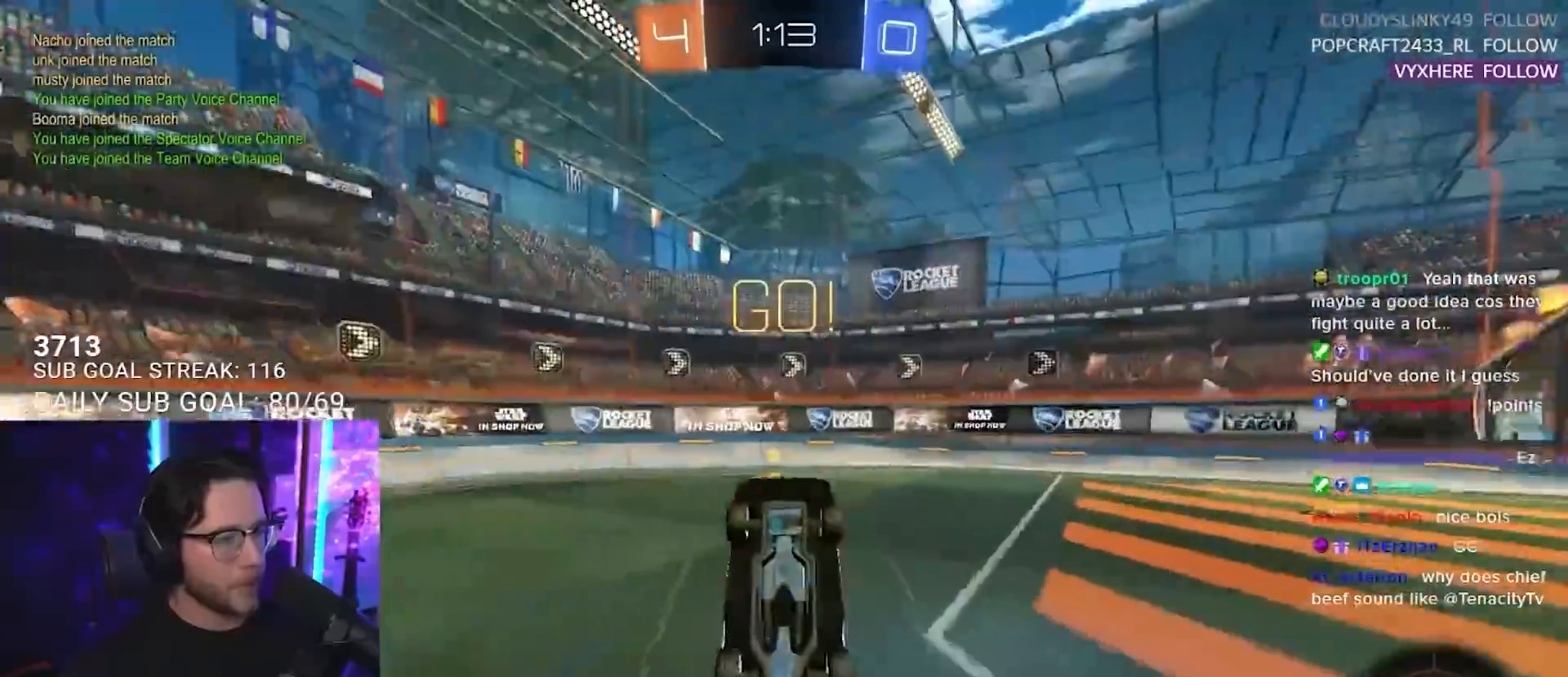
{"buttons": ["R1", "R2", "L3"], "left_stick": "up", "right_stick": "center", "events": [[67, "L3", "down"], [250, "TRIANGLE", "down"], [350, "TRIANGLE", "up"]]}
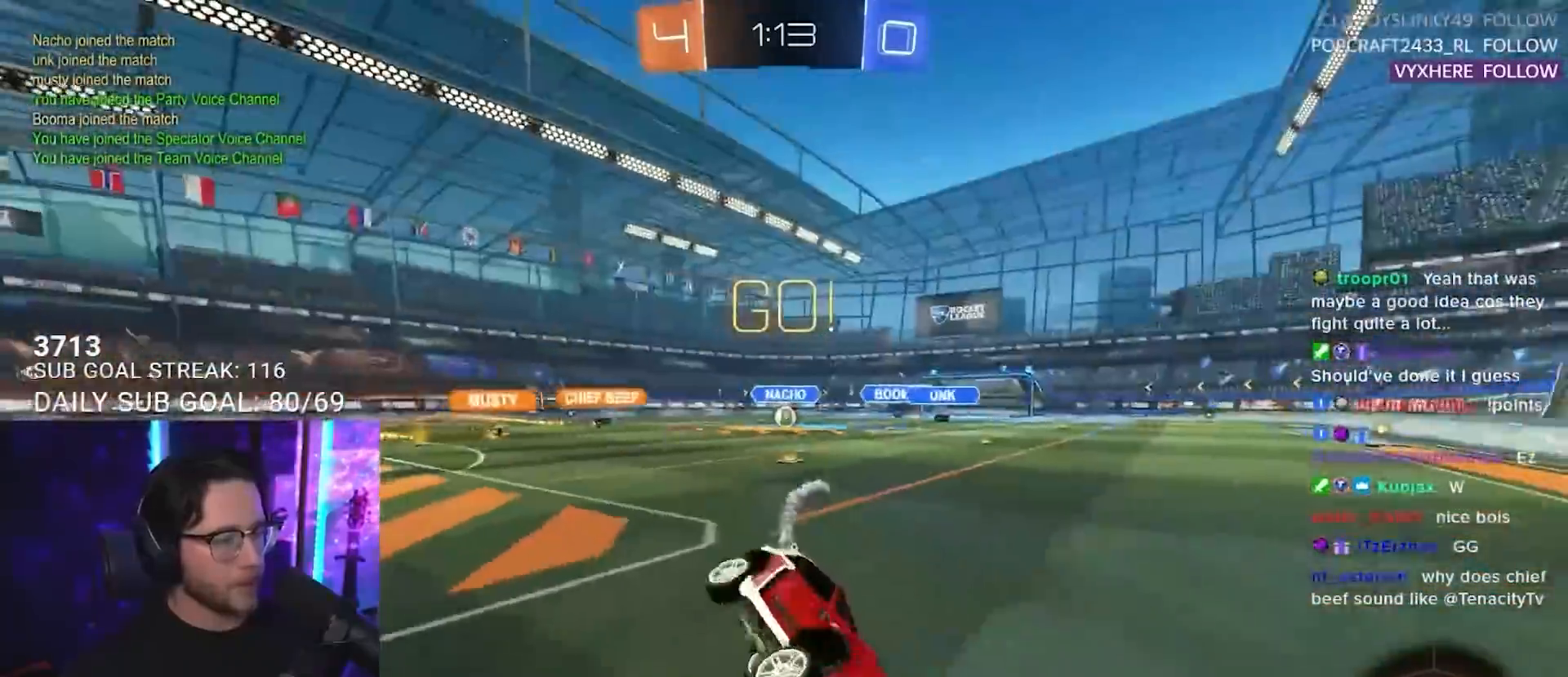
{"buttons": ["R2"], "left_stick": "left", "right_stick": "center", "events": [[83, "R1", "up"], [117, "left_stick", "up-right"], [183, "L3", "up"], [450, "left_stick", "left"]]}
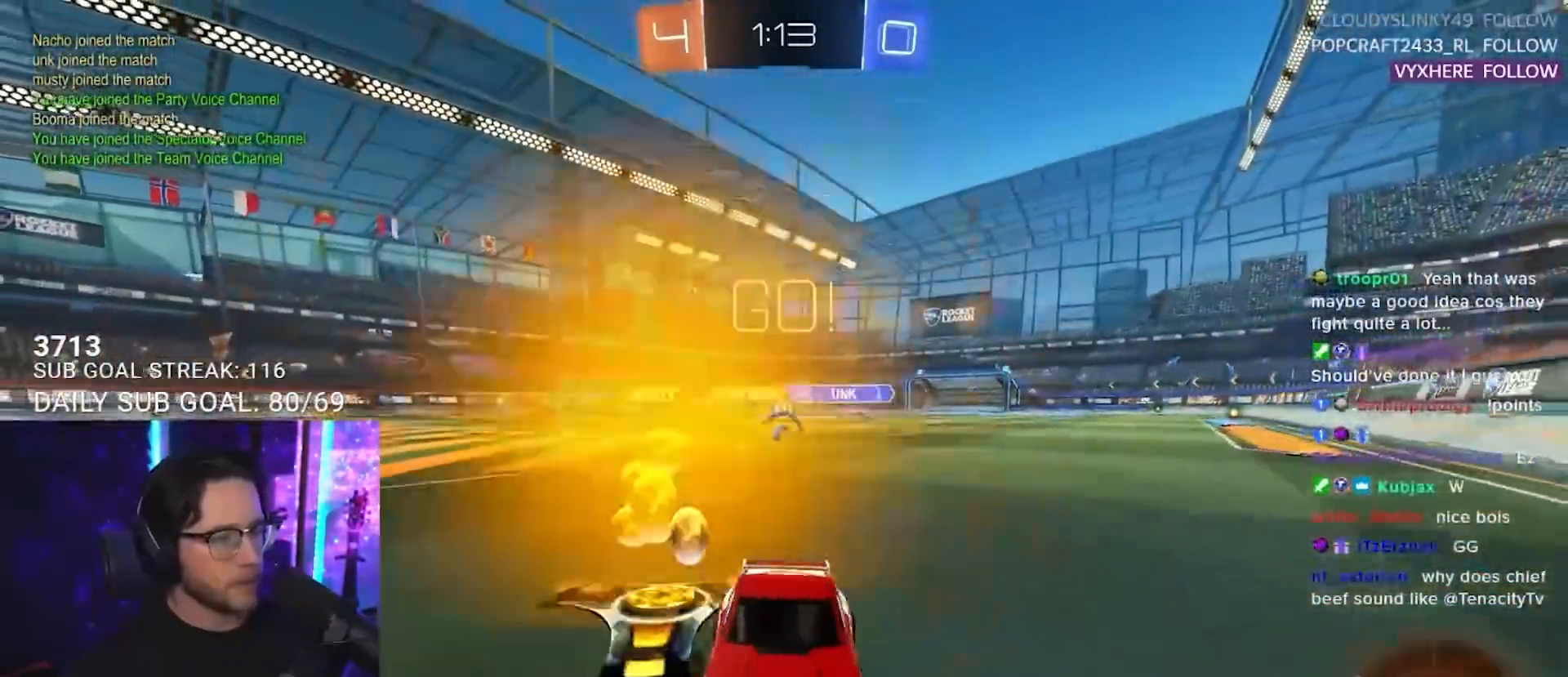
{"buttons": ["R2"], "left_stick": "left", "right_stick": "center", "events": [[300, "SQUARE", "down"], [433, "SQUARE", "up"]]}